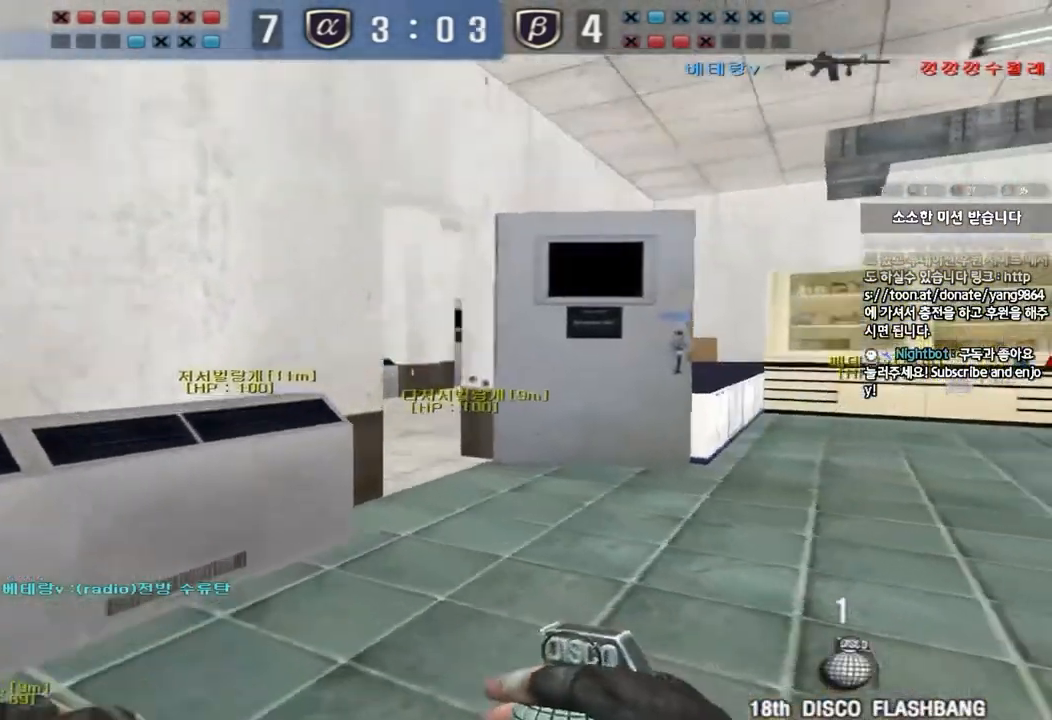
Gameplay with keyboard; each line is a JSON object with the keys held at the frame after it. "events" lists presses ("down") and releases ("up") of "a", "ctrl", "d", "e", "f", "q", "r", "s", "shift", "space", "tab" and "w" between this image and that frame as [ms after this image, input, new state], when the widget could be followed in between. No other keys are recorded. Mouse input is not recorded.
{"keys": ["d", "q", "w"], "events": [[17, "a", "up"], [67, "w", "down"], [100, "d", "down"], [467, "q", "down"]]}
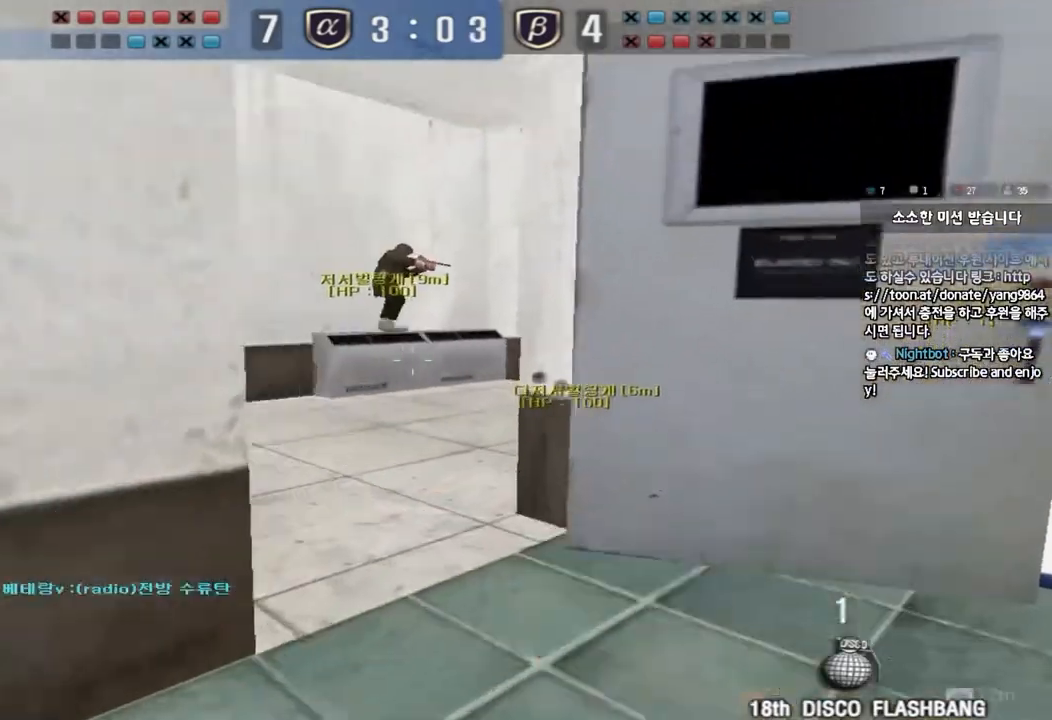
{"keys": ["shift"], "events": [[16, "d", "up"], [16, "q", "up"], [133, "a", "down"], [233, "shift", "down"], [267, "a", "up"], [267, "w", "up"]]}
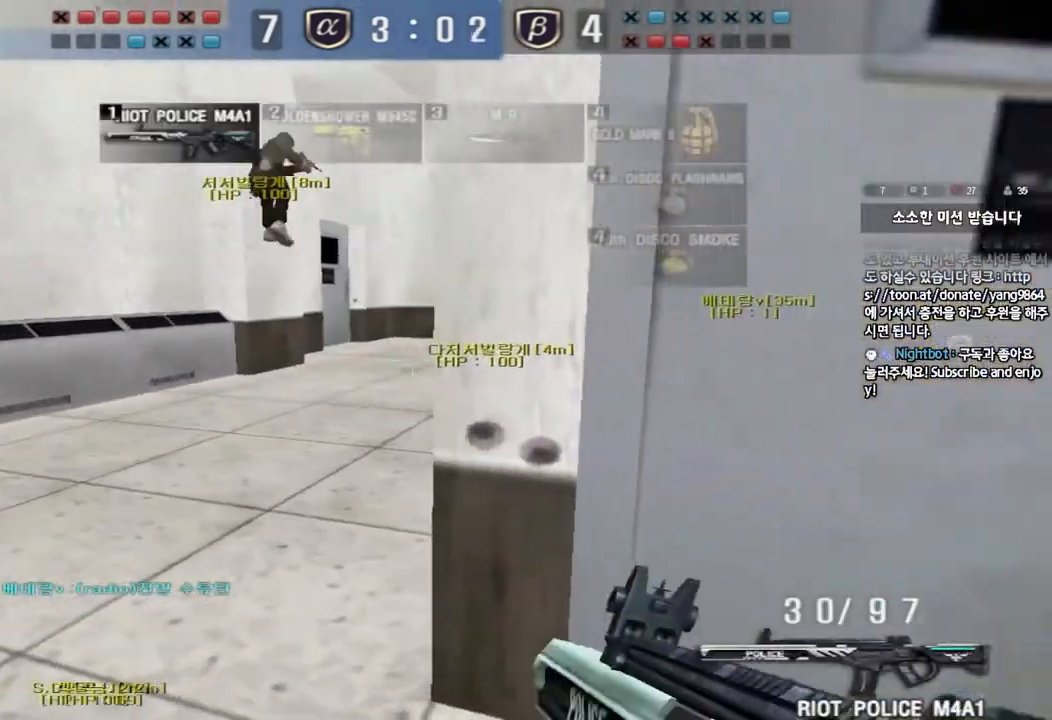
{"keys": ["shift"], "events": [[67, "s", "down"], [100, "d", "down"], [117, "shift", "up"], [250, "a", "down"], [267, "d", "up"], [467, "s", "up"], [484, "a", "up"], [501, "shift", "down"]]}
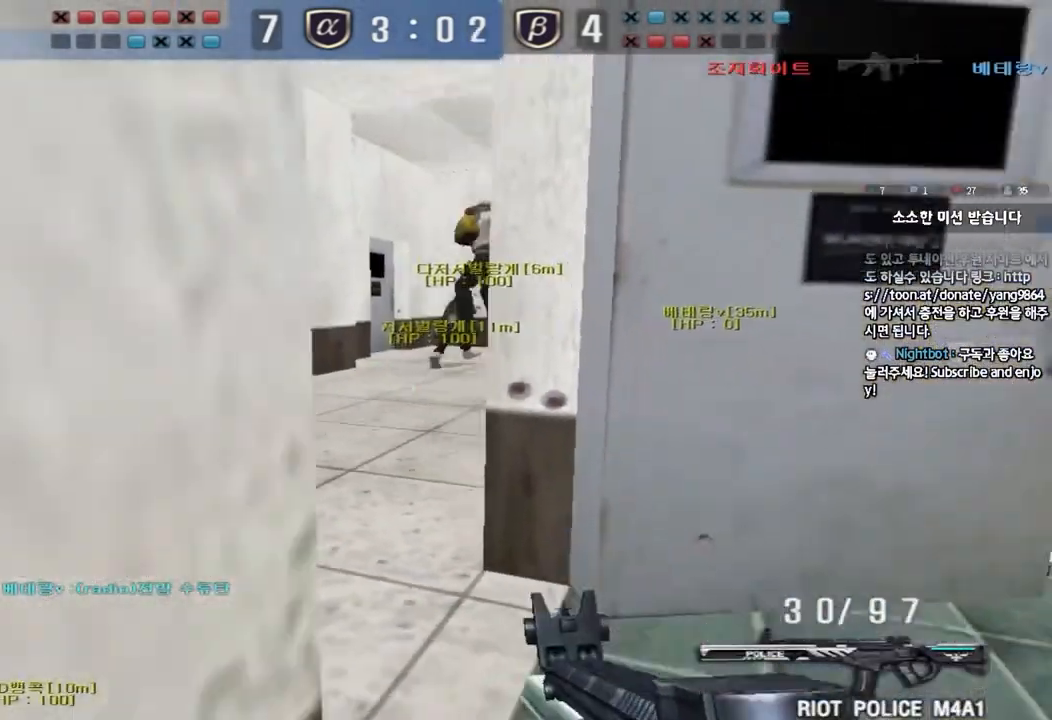
{"keys": ["a", "w"], "events": [[116, "w", "down"], [167, "d", "down"], [167, "shift", "up"], [317, "d", "up"], [350, "a", "down"]]}
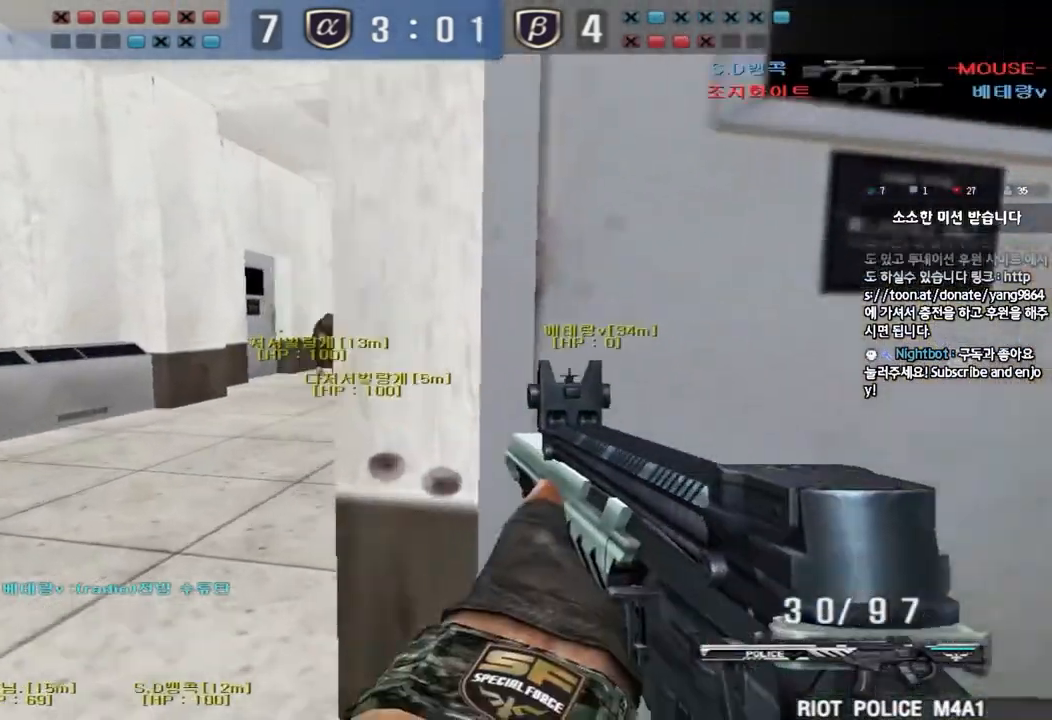
{"keys": ["shift"], "events": [[167, "shift", "down"], [167, "w", "up"], [184, "a", "up"], [234, "space", "down"], [334, "space", "up"]]}
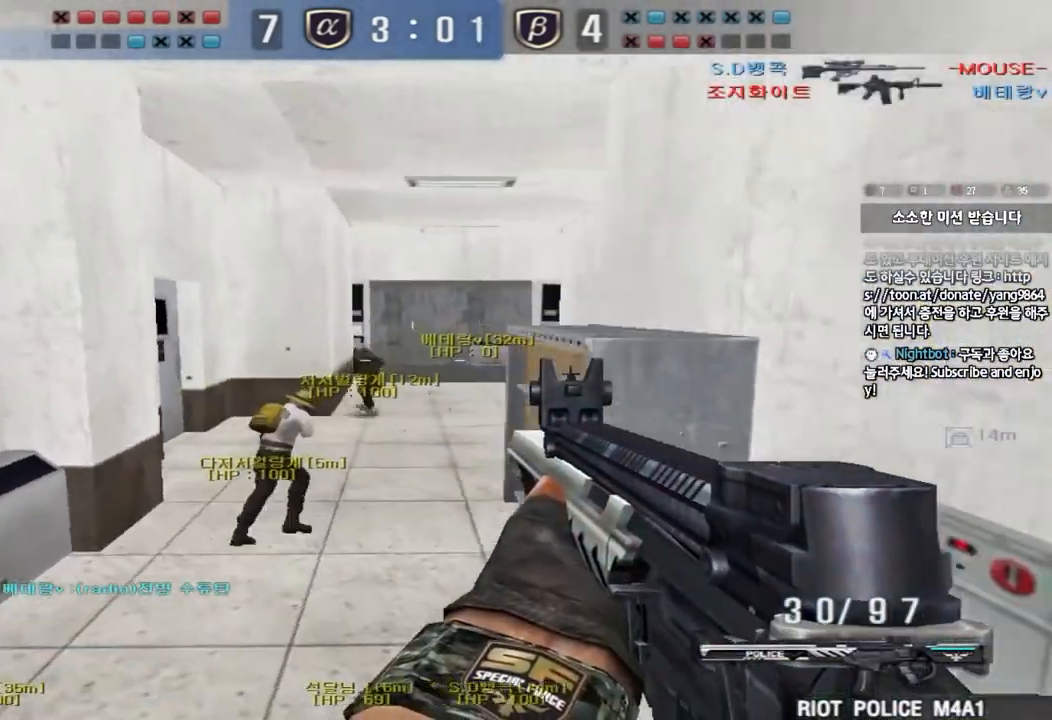
{"keys": ["d", "w"]}
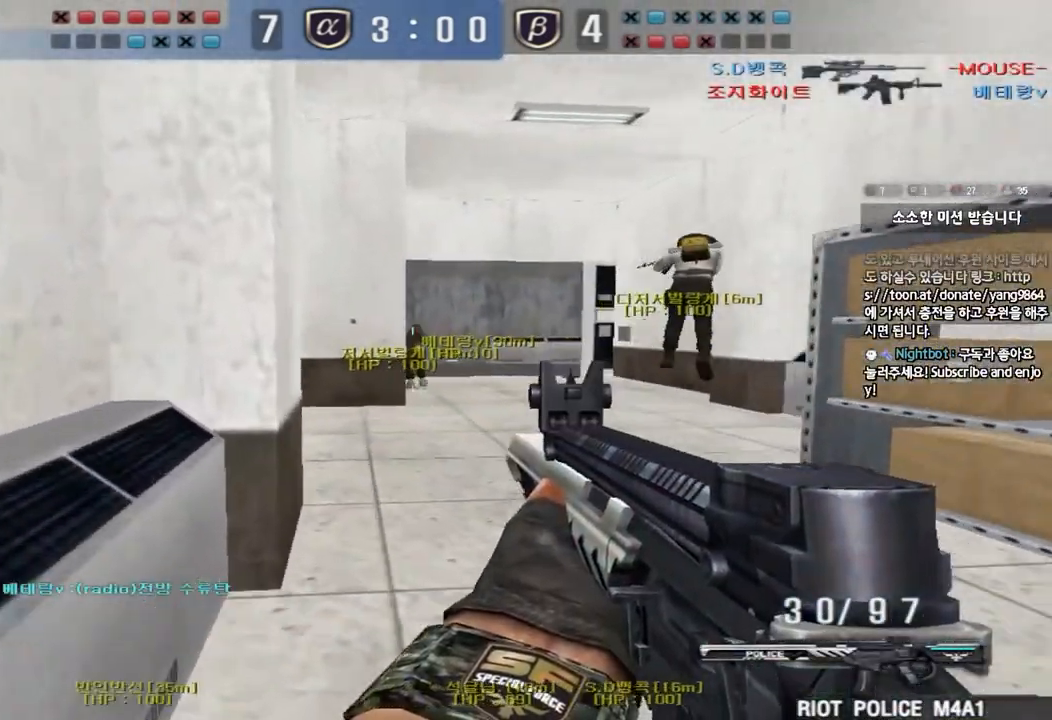
{"keys": ["shift"], "events": [[467, "shift", "down"], [484, "d", "up"], [501, "w", "up"]]}
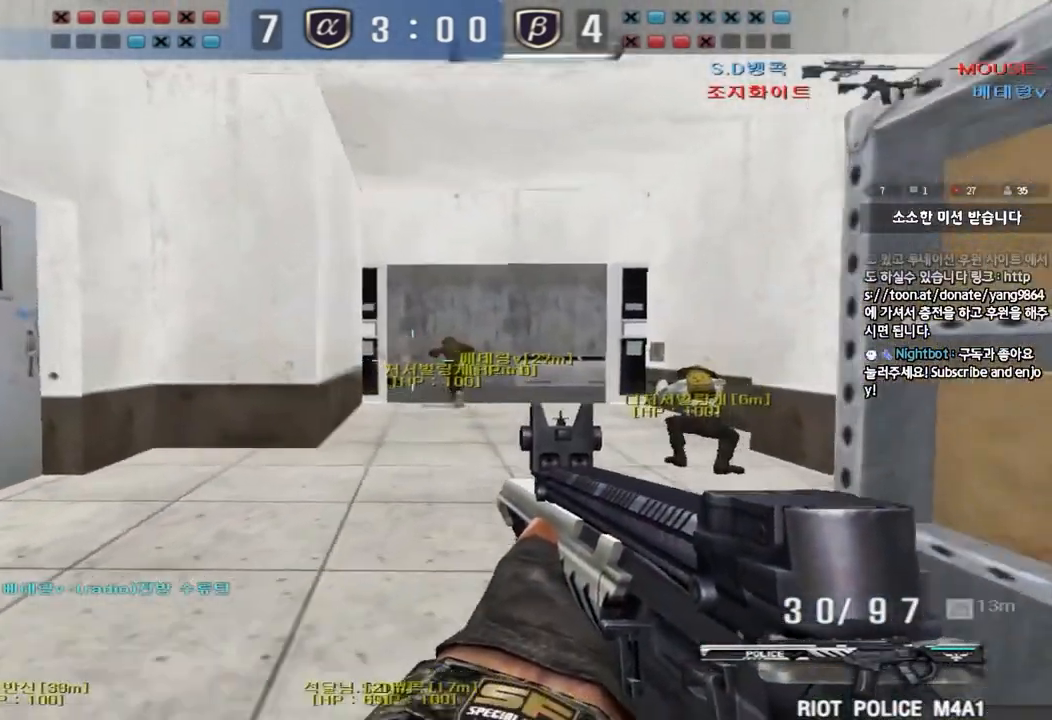
{"keys": ["shift"], "events": [[50, "space", "down"], [150, "space", "up"]]}
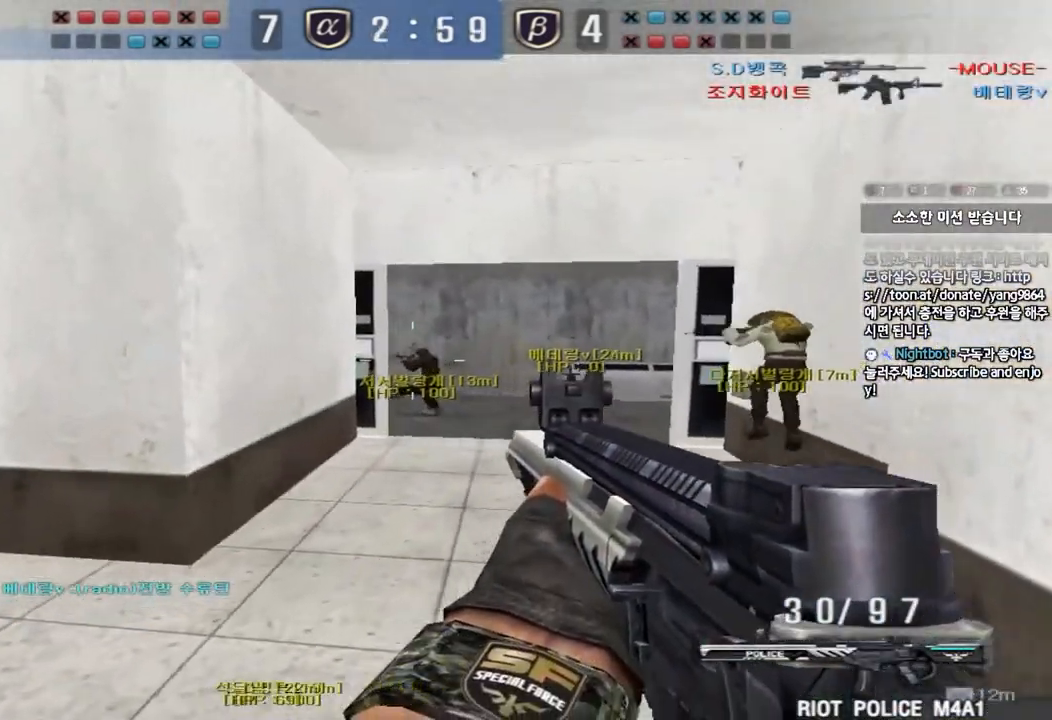
{"keys": ["d", "w"], "events": [[17, "shift", "up"], [100, "w", "down"], [134, "d", "down"], [367, "ctrl", "down"], [367, "d", "up"], [384, "w", "up"], [451, "ctrl", "up"], [467, "d", "down"], [467, "w", "down"]]}
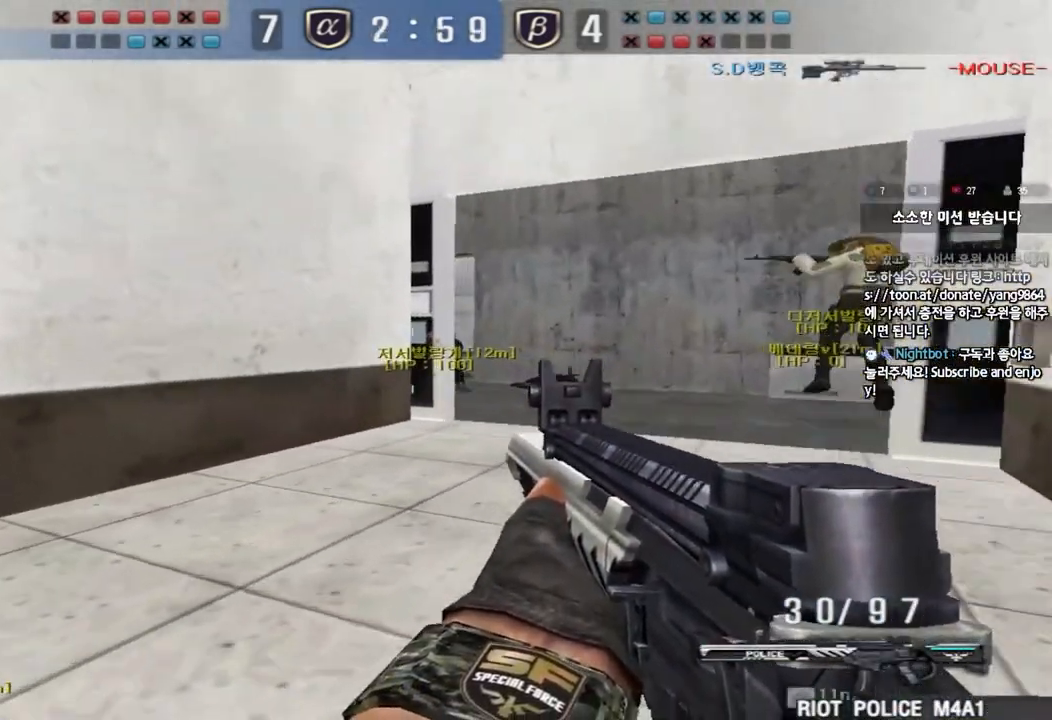
{"keys": ["d", "tab", "w"], "events": [[300, "d", "up"], [317, "ctrl", "down"], [317, "w", "up"], [350, "tab", "down"], [383, "w", "down"], [400, "d", "down"], [433, "ctrl", "up"]]}
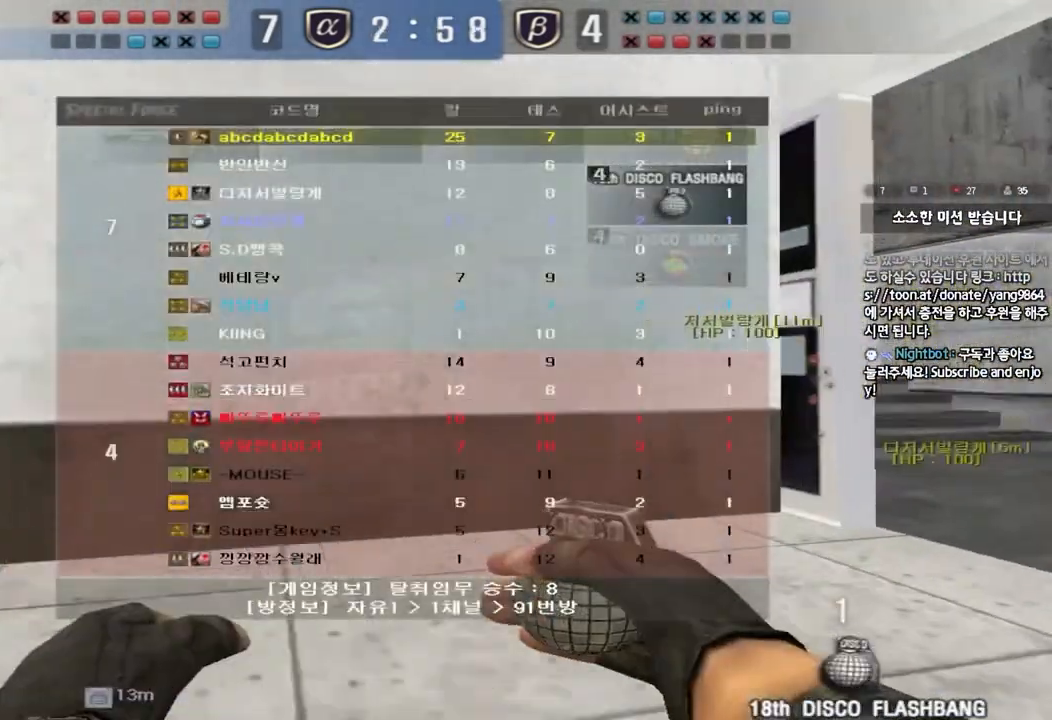
{"keys": ["w"], "events": [[84, "d", "up"], [100, "w", "up"], [117, "ctrl", "down"], [184, "d", "down"], [184, "w", "down"], [217, "ctrl", "up"], [401, "d", "up"], [401, "w", "up"], [417, "ctrl", "down"], [434, "tab", "up"], [501, "ctrl", "up"], [501, "w", "down"]]}
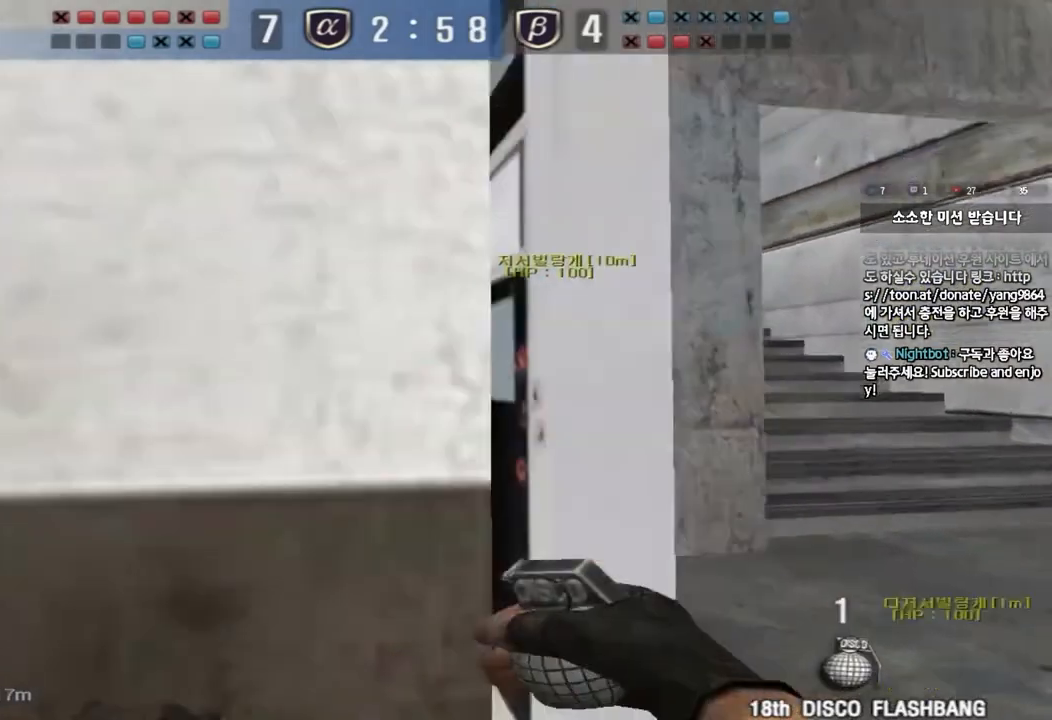
{"keys": ["d", "w"], "events": [[16, "d", "down"], [233, "d", "up"], [250, "ctrl", "down"], [267, "w", "up"], [333, "ctrl", "up"], [333, "w", "down"], [350, "d", "down"]]}
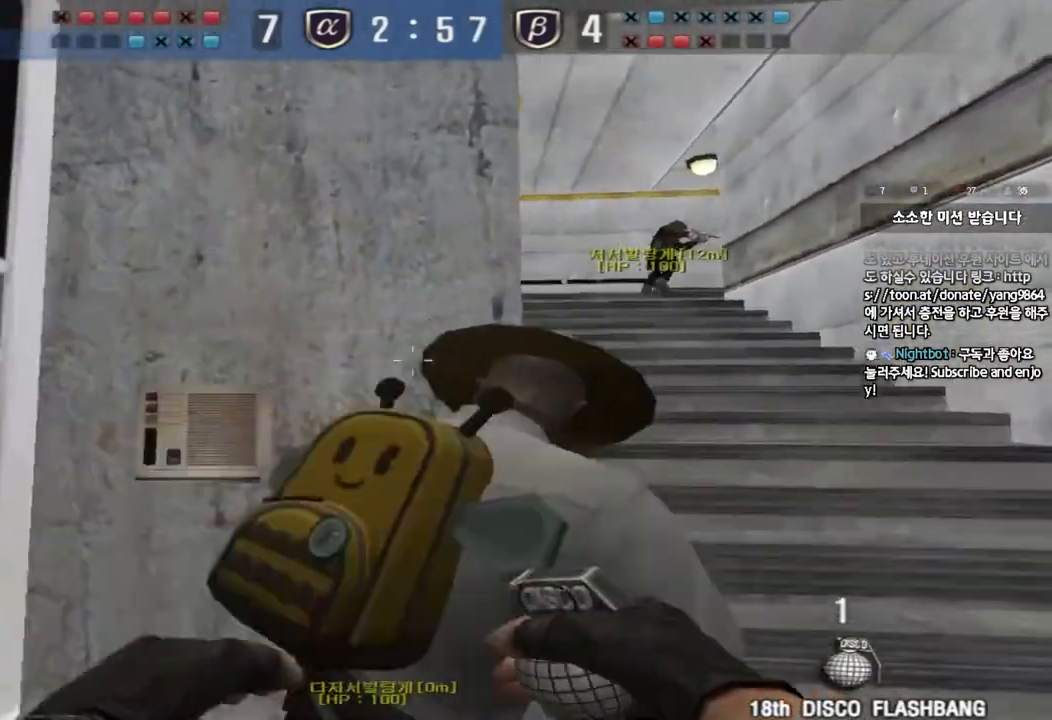
{"keys": ["ctrl"], "events": [[84, "d", "up"], [100, "ctrl", "down"], [117, "w", "up"], [167, "ctrl", "up"], [184, "w", "down"], [200, "d", "down"], [467, "ctrl", "down"], [467, "d", "up"], [467, "w", "up"]]}
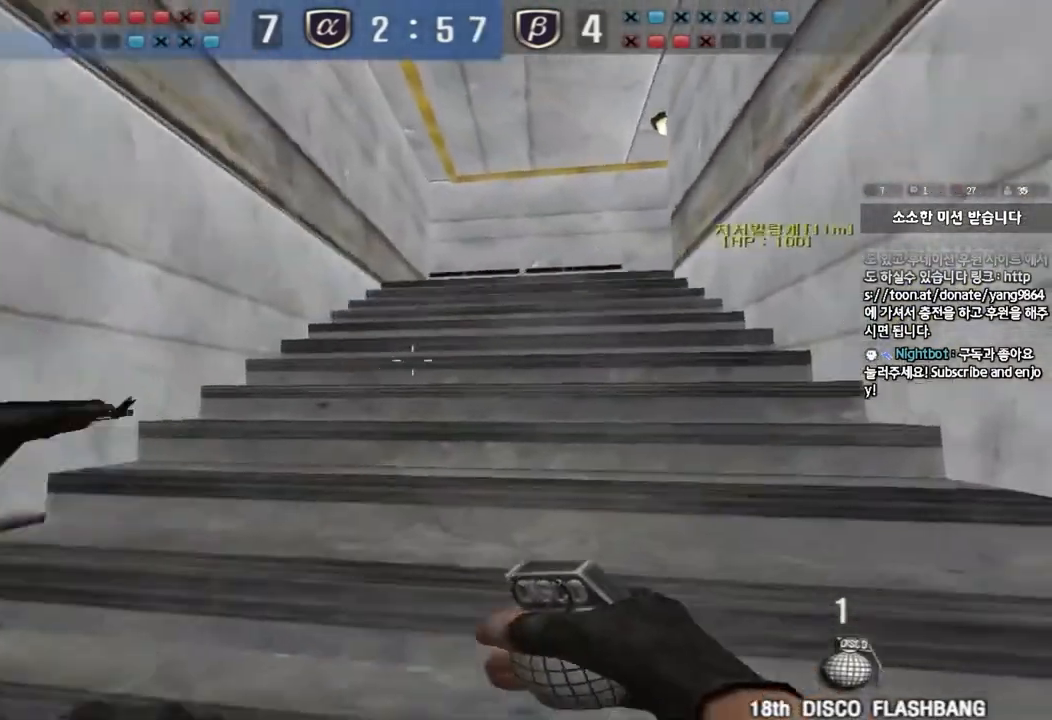
{"keys": ["ctrl"], "events": [[83, "a", "down"], [83, "ctrl", "up"], [83, "w", "down"], [433, "ctrl", "down"], [433, "w", "up"], [450, "a", "up"]]}
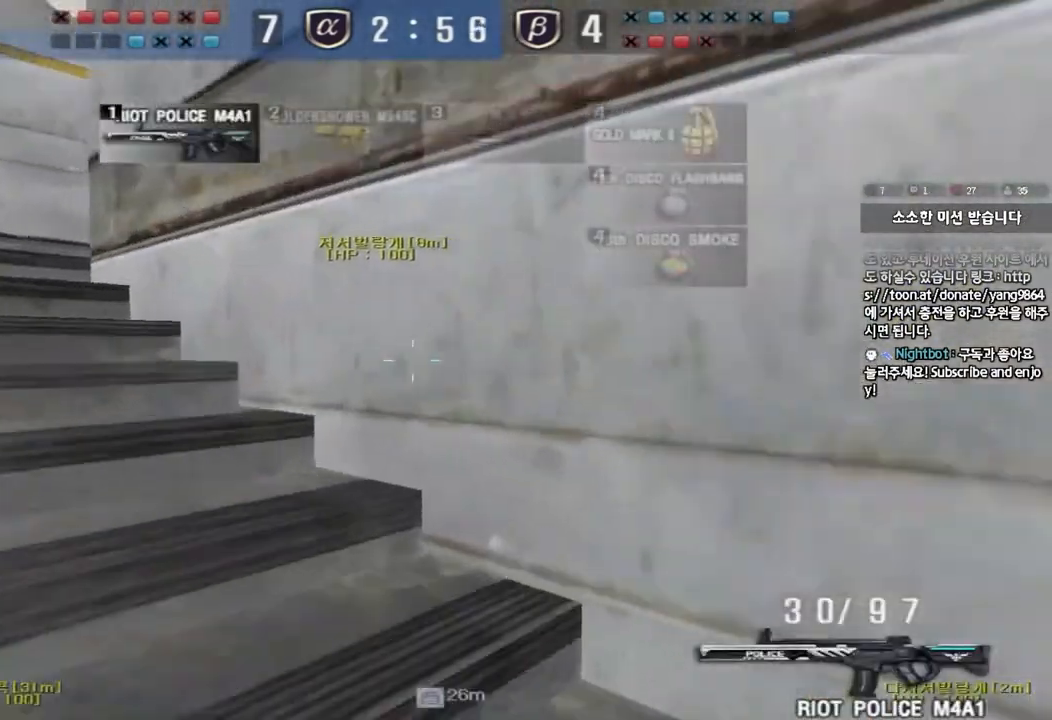
{"keys": ["d", "w"], "events": [[34, "ctrl", "up"], [67, "w", "down"], [84, "a", "down"], [334, "ctrl", "down"], [334, "w", "up"], [351, "a", "up"], [417, "d", "down"], [417, "w", "down"], [434, "ctrl", "up"]]}
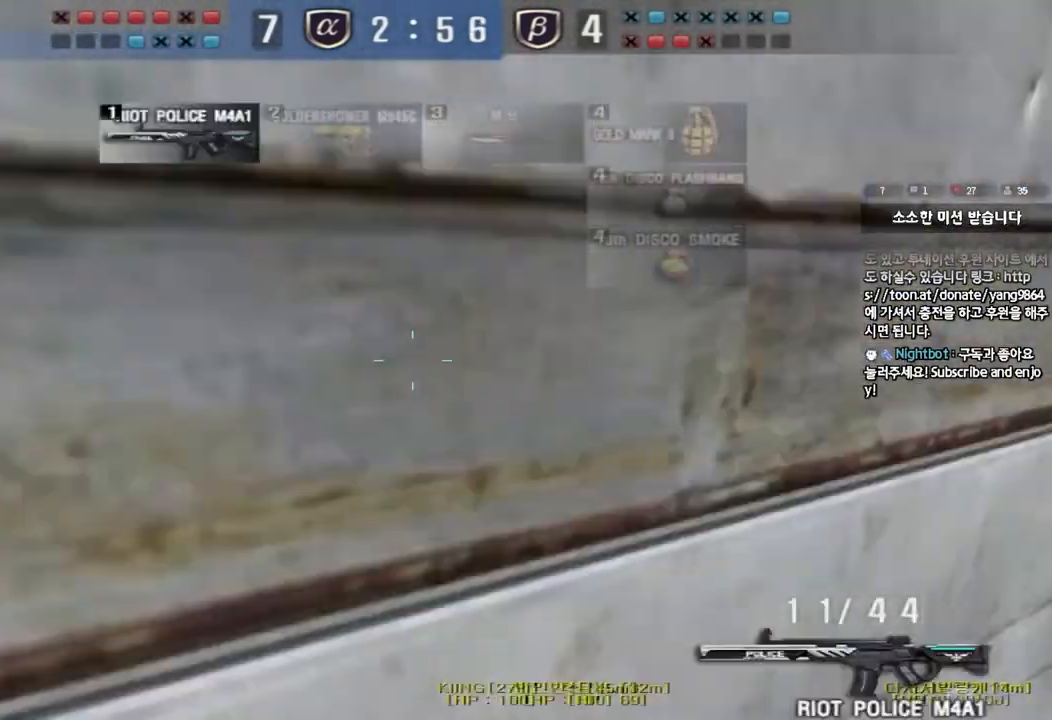
{"keys": ["d", "w"], "events": []}
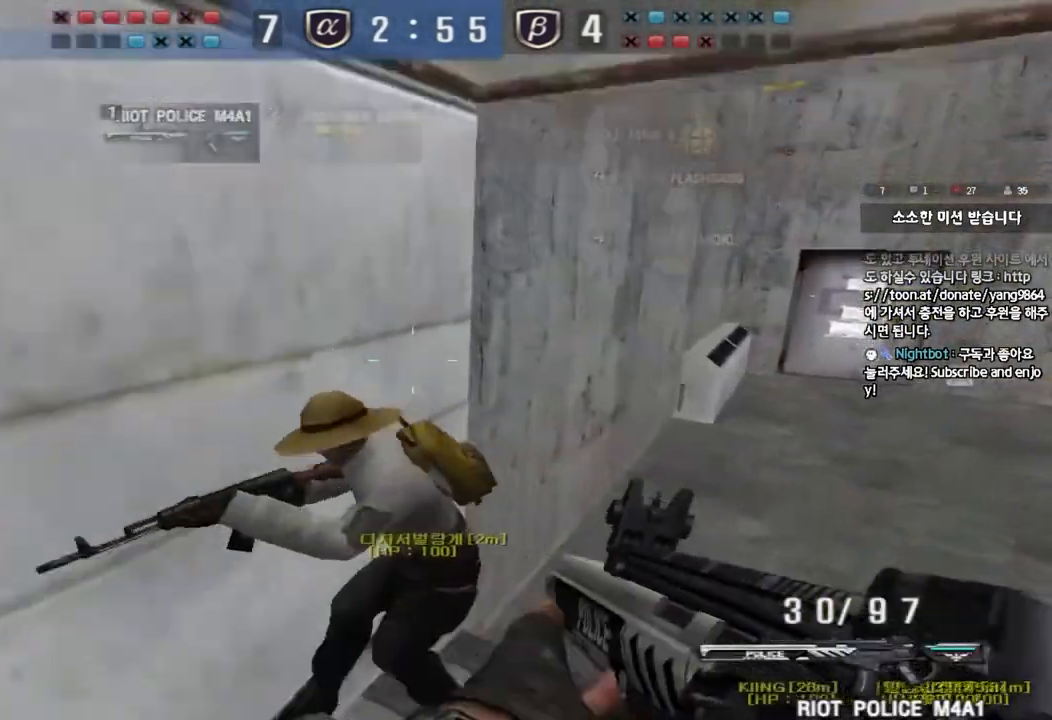
{"keys": ["ctrl"], "events": [[284, "ctrl", "down"], [284, "d", "up"], [301, "w", "up"], [334, "space", "down"], [484, "space", "up"]]}
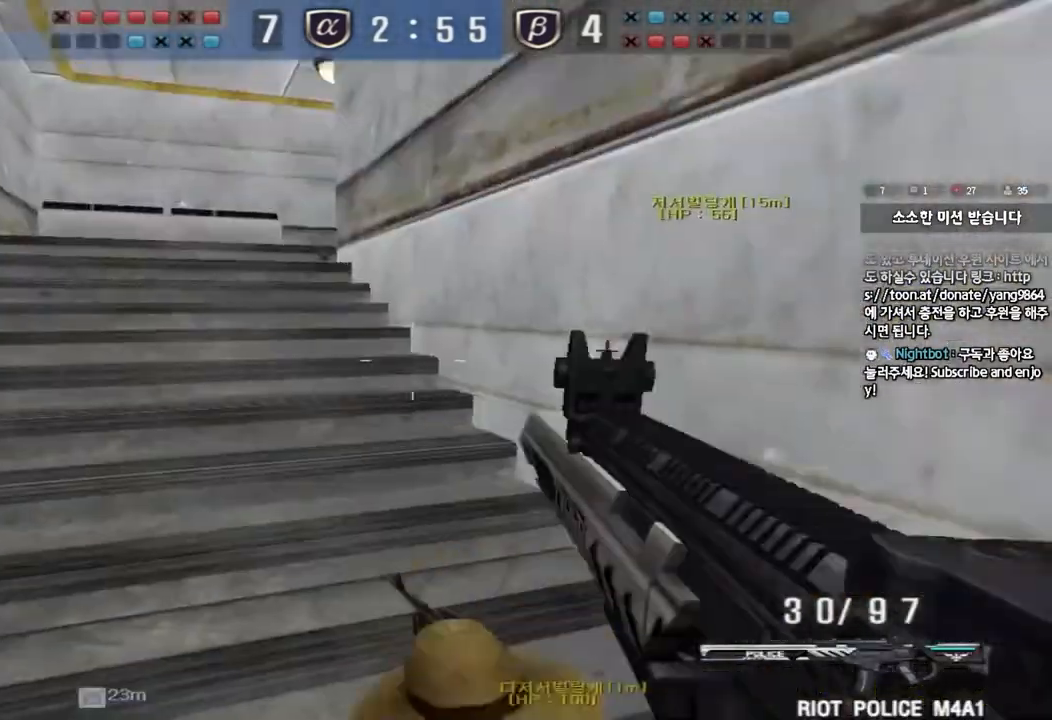
{"keys": [], "events": [[33, "ctrl", "up"]]}
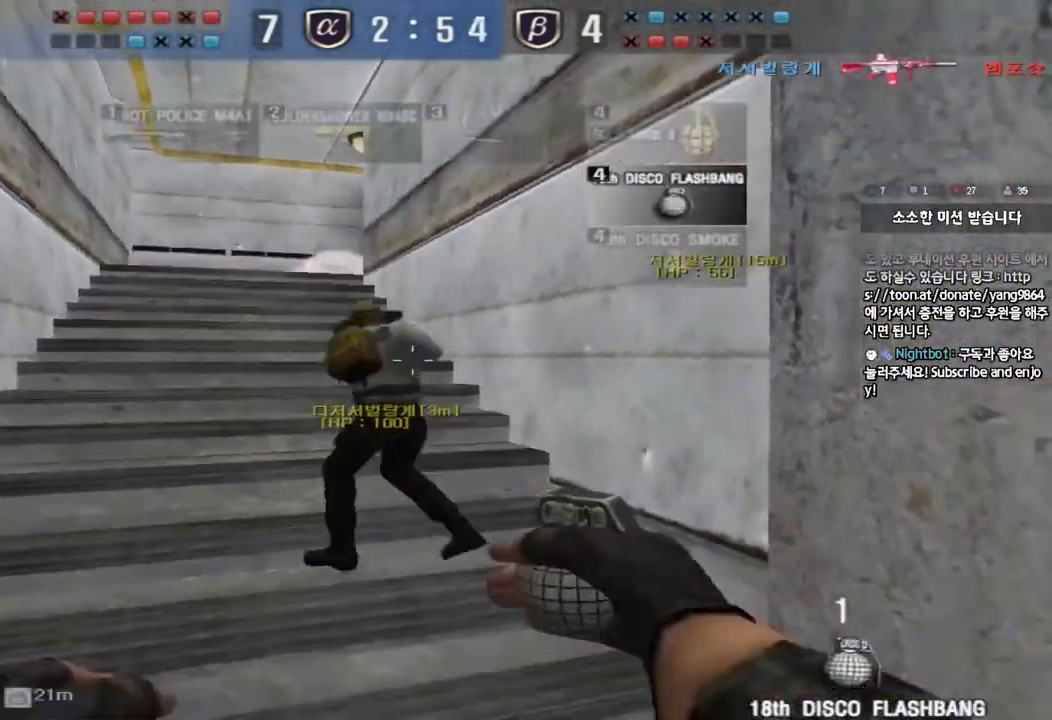
{"keys": ["a", "w"], "events": [[117, "a", "down"], [134, "s", "down"], [284, "s", "up"], [384, "w", "down"]]}
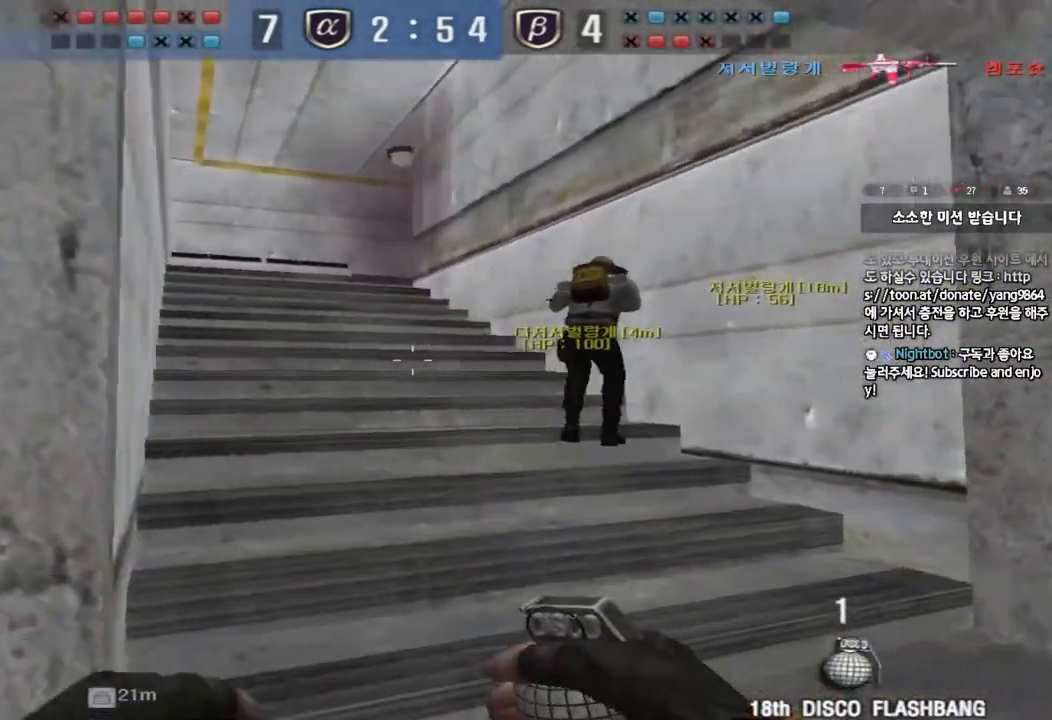
{"keys": ["a", "w"], "events": [[16, "a", "up"], [66, "d", "down"], [300, "d", "up"], [350, "a", "down"]]}
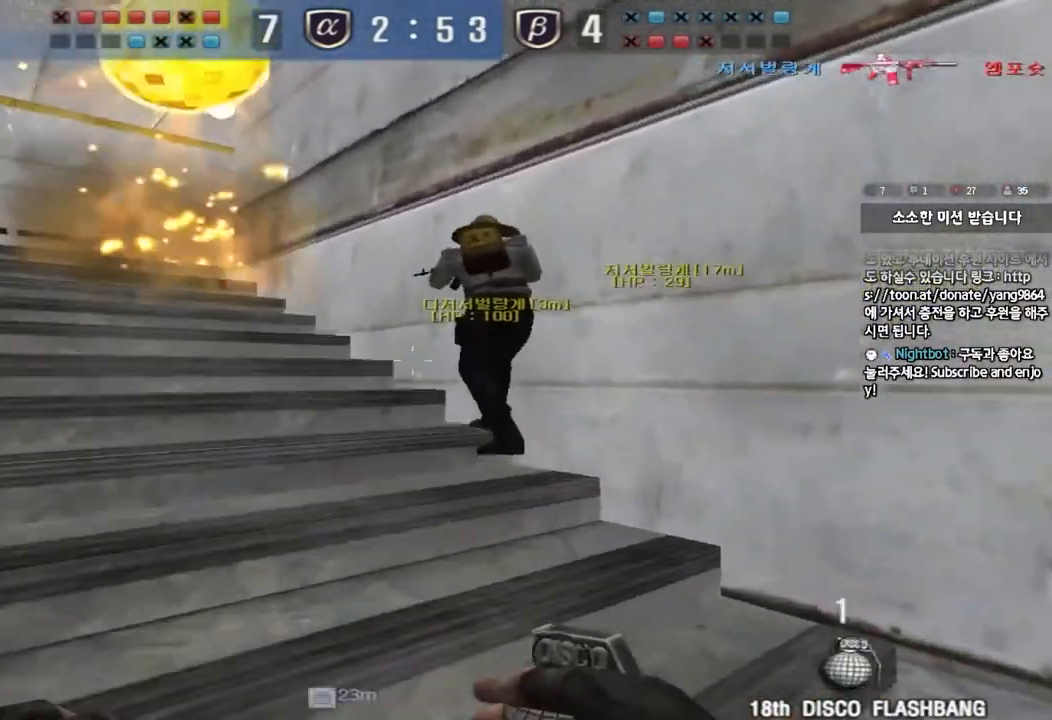
{"keys": [], "events": [[317, "a", "up"], [351, "w", "up"]]}
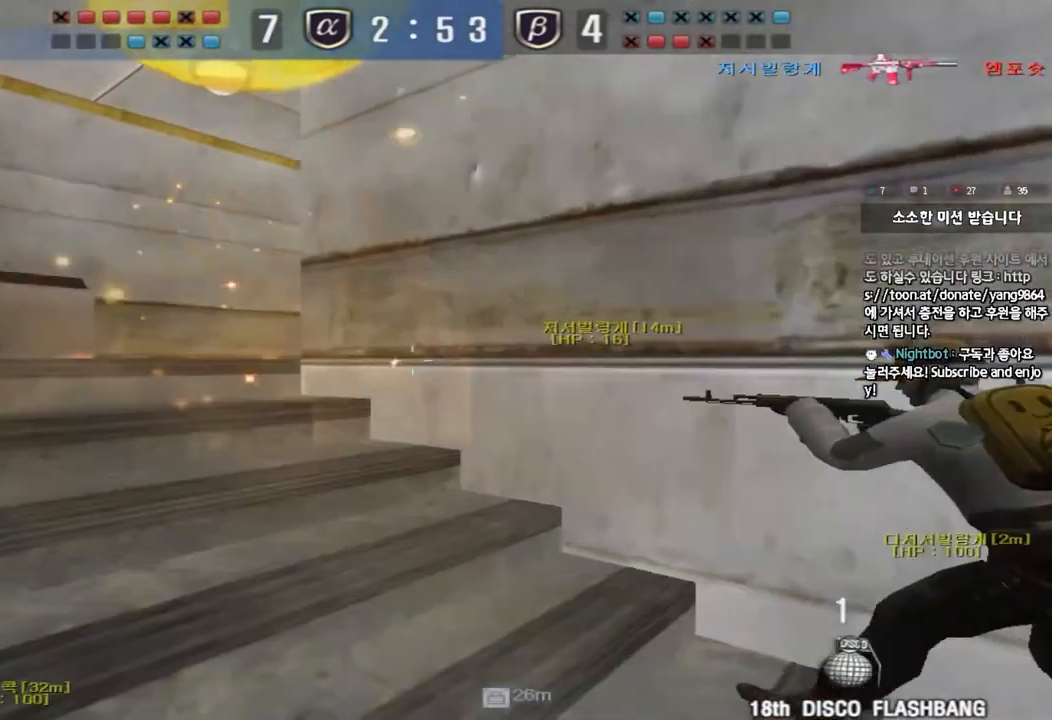
{"keys": ["a", "w"], "events": [[134, "d", "down"], [167, "s", "down"], [267, "s", "up"], [284, "d", "up"], [300, "shift", "down"], [400, "a", "down"], [400, "w", "down"], [450, "shift", "up"]]}
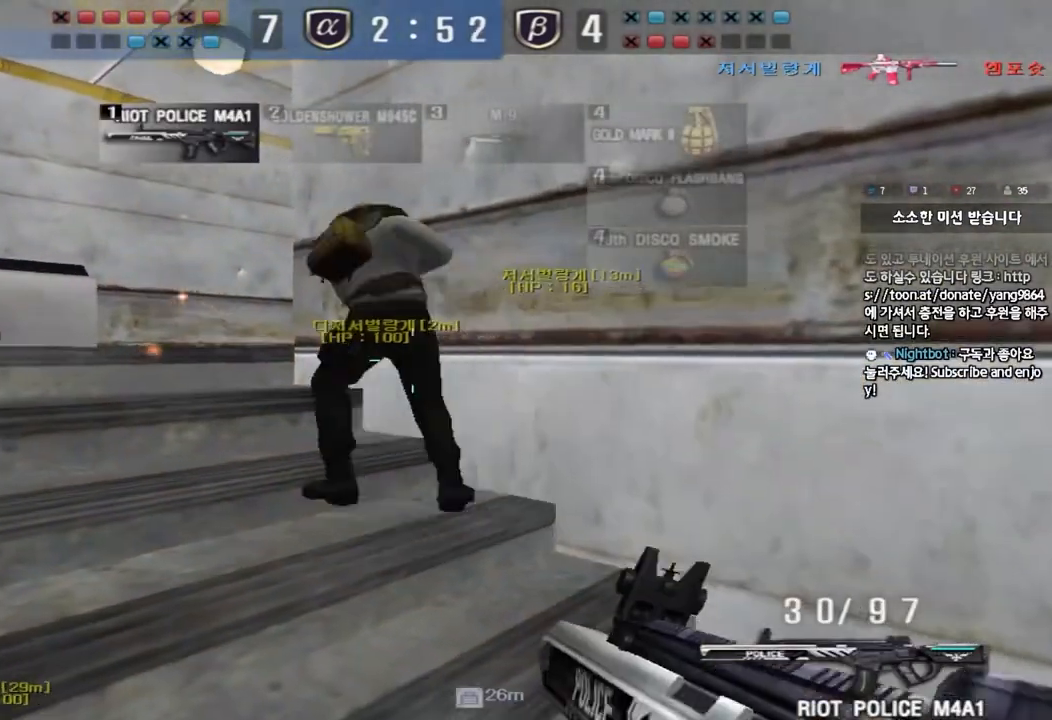
{"keys": ["a", "w"], "events": []}
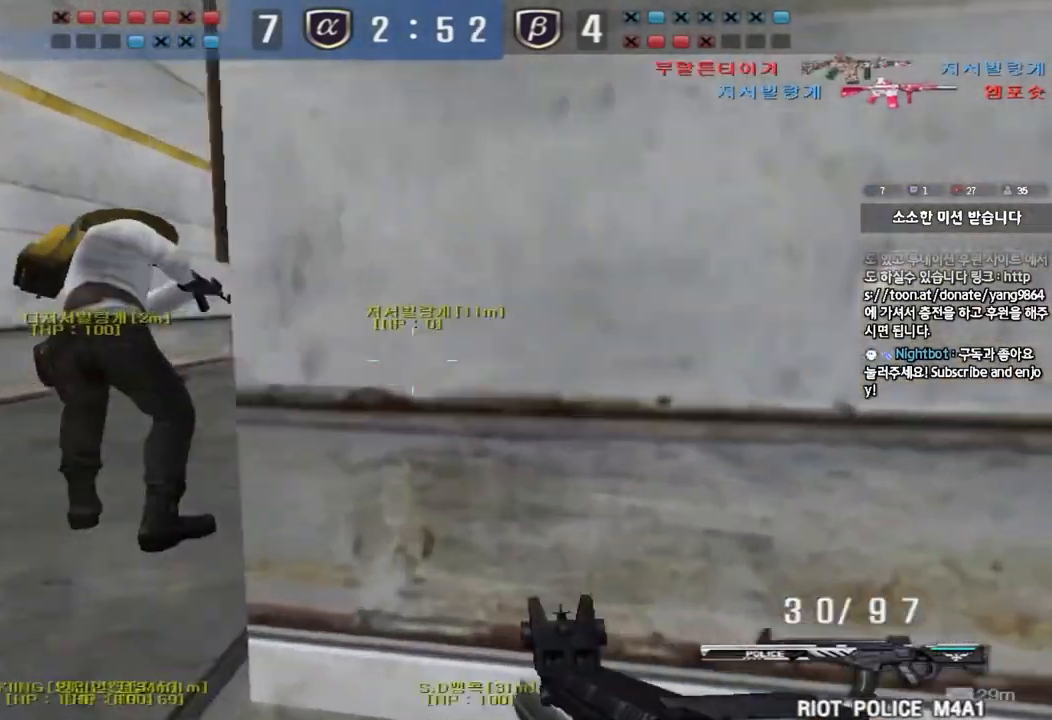
{"keys": ["d", "shift", "w"], "events": [[217, "a", "up"], [300, "d", "down"], [501, "shift", "down"]]}
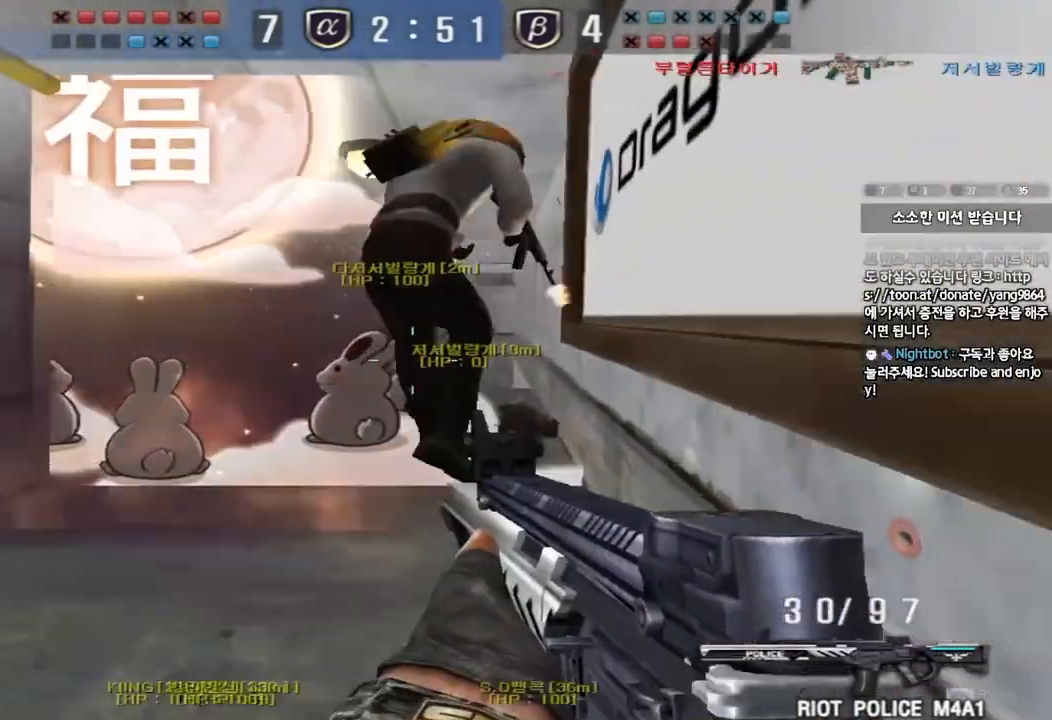
{"keys": [], "events": [[16, "d", "up"], [16, "w", "up"], [50, "space", "down"], [166, "space", "up"], [300, "shift", "up"]]}
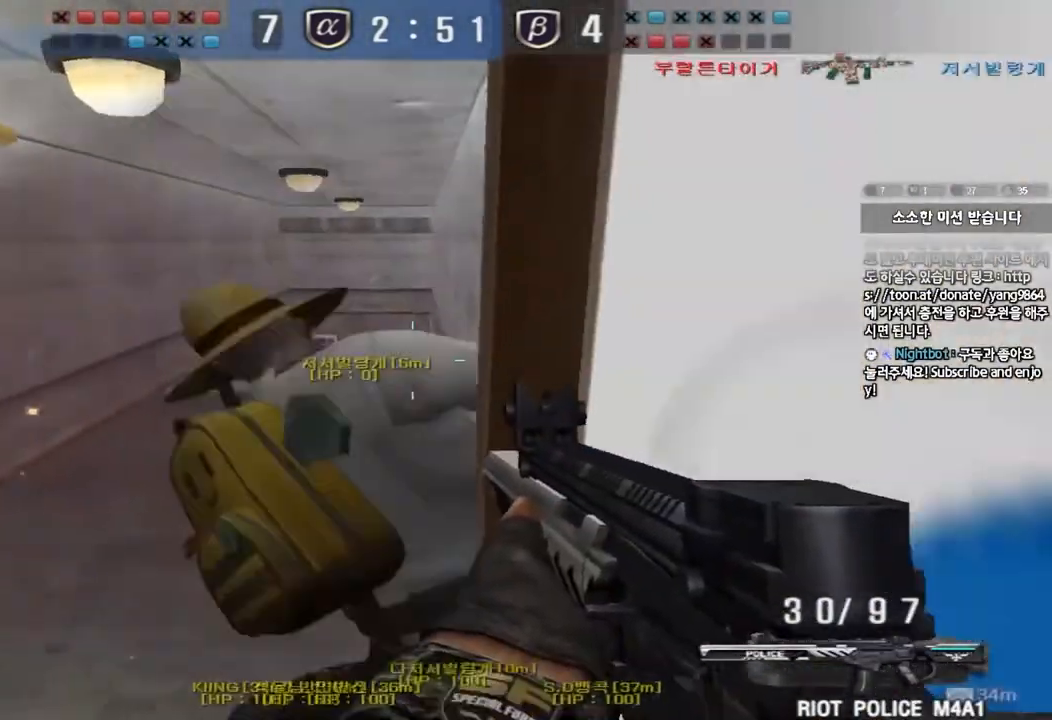
{"keys": ["d", "w"], "events": [[234, "w", "down"], [250, "d", "down"]]}
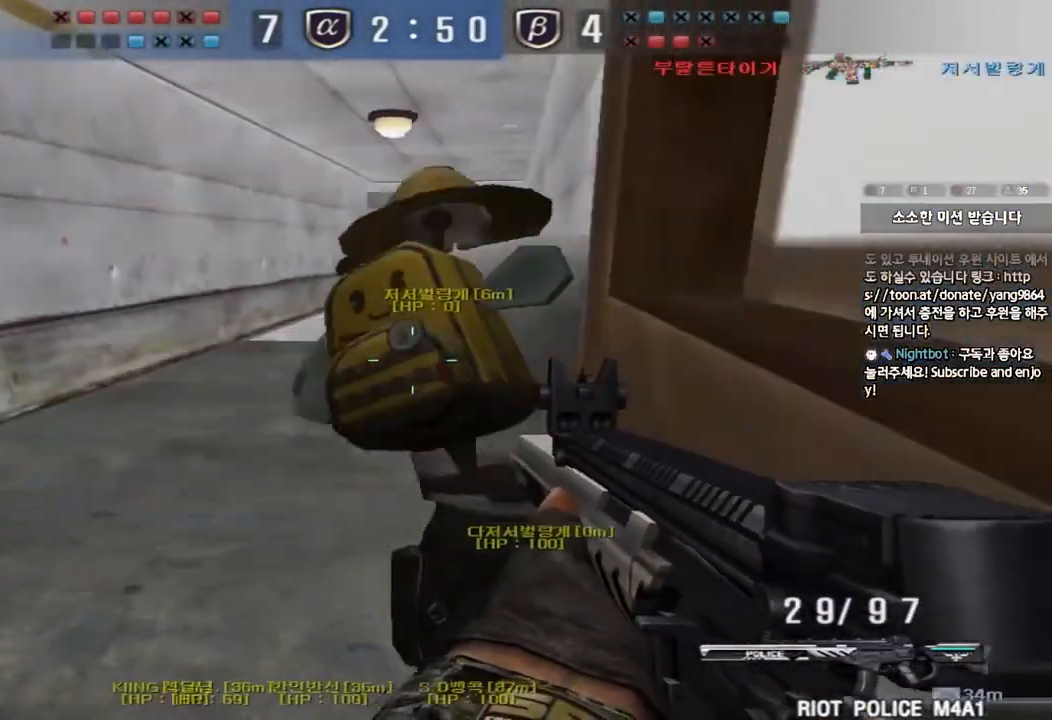
{"keys": ["a", "s"], "events": [[16, "shift", "down"], [333, "d", "up"], [350, "w", "up"], [450, "a", "down"], [450, "s", "down"], [483, "shift", "up"]]}
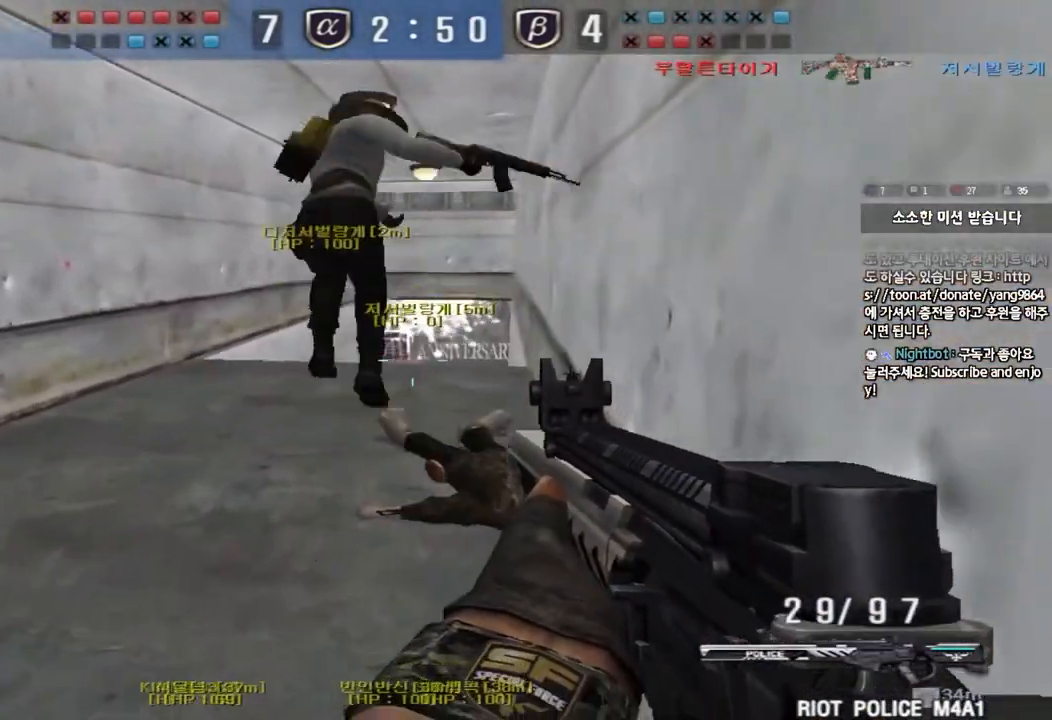
{"keys": ["a", "shift", "w"], "events": [[17, "s", "up"], [234, "w", "down"], [467, "shift", "down"]]}